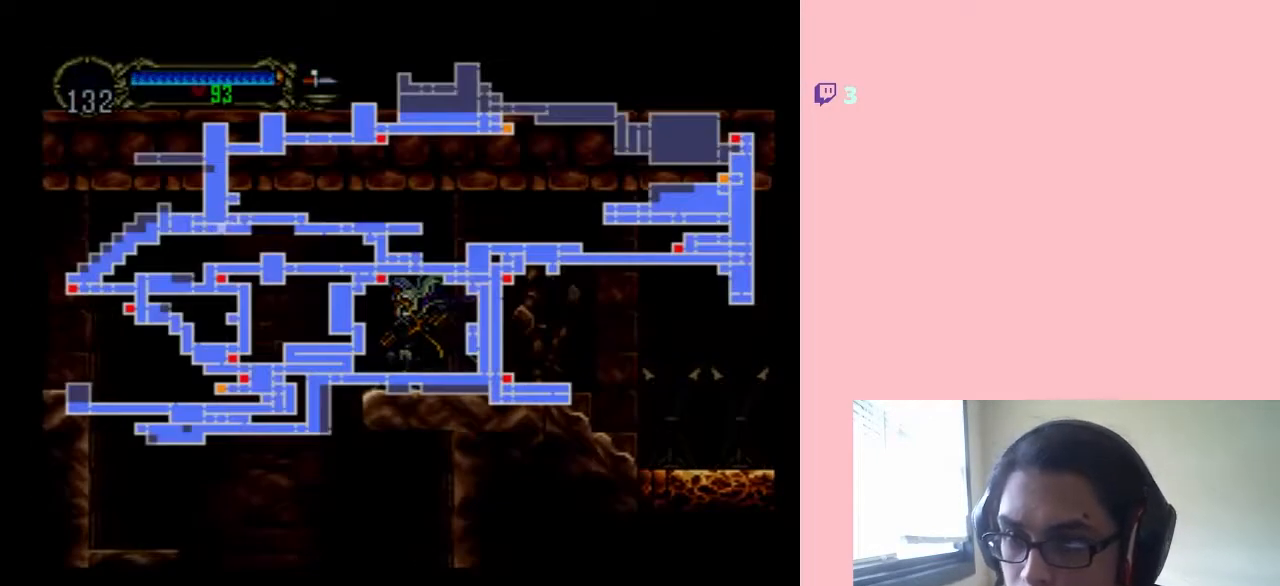
Gameplay with a controller (Nintendo layout); each line is a JSON object with the inputs held at the frame after it. "events" lists button and stick changes between this image and that frame as [ms after this image, input, new state], when the widget could be followed in between. Not read: L2 L3 R2 R3.
{"buttons": [], "left_stick": "center", "right_stick": "center", "events": []}
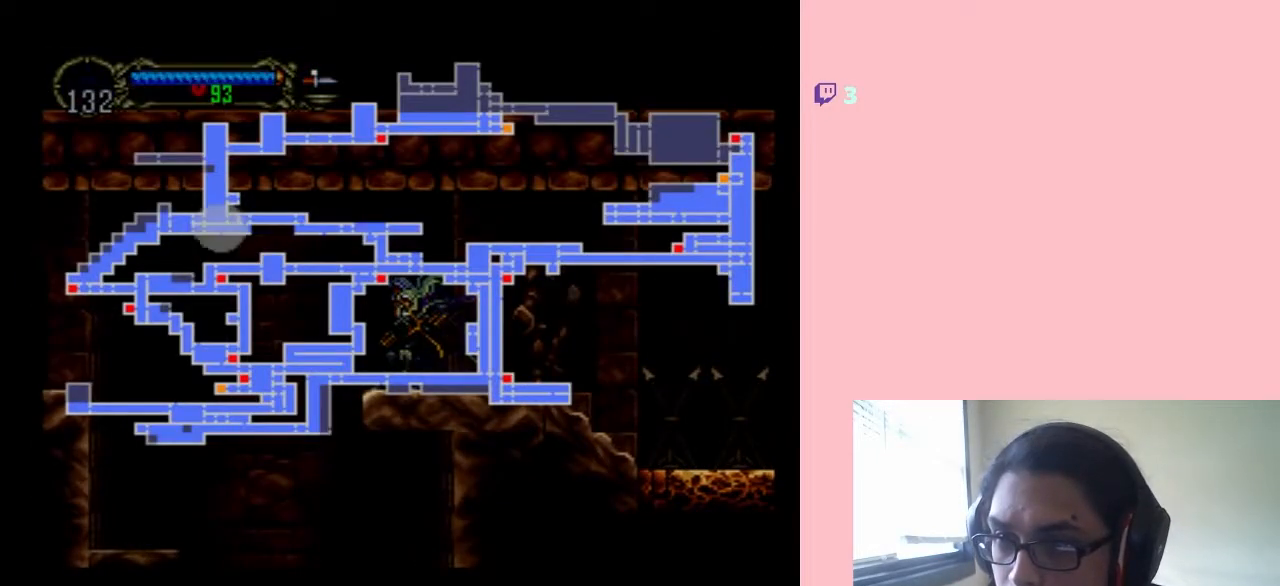
{"buttons": [], "left_stick": "center", "right_stick": "center", "events": []}
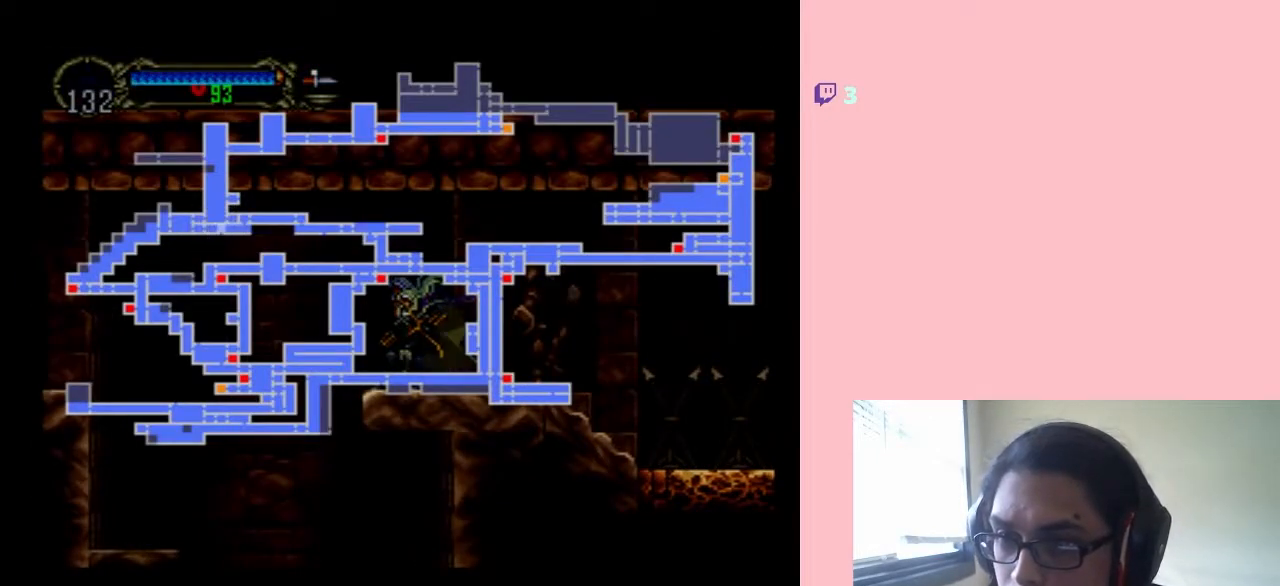
{"buttons": [], "left_stick": "center", "right_stick": "center", "events": []}
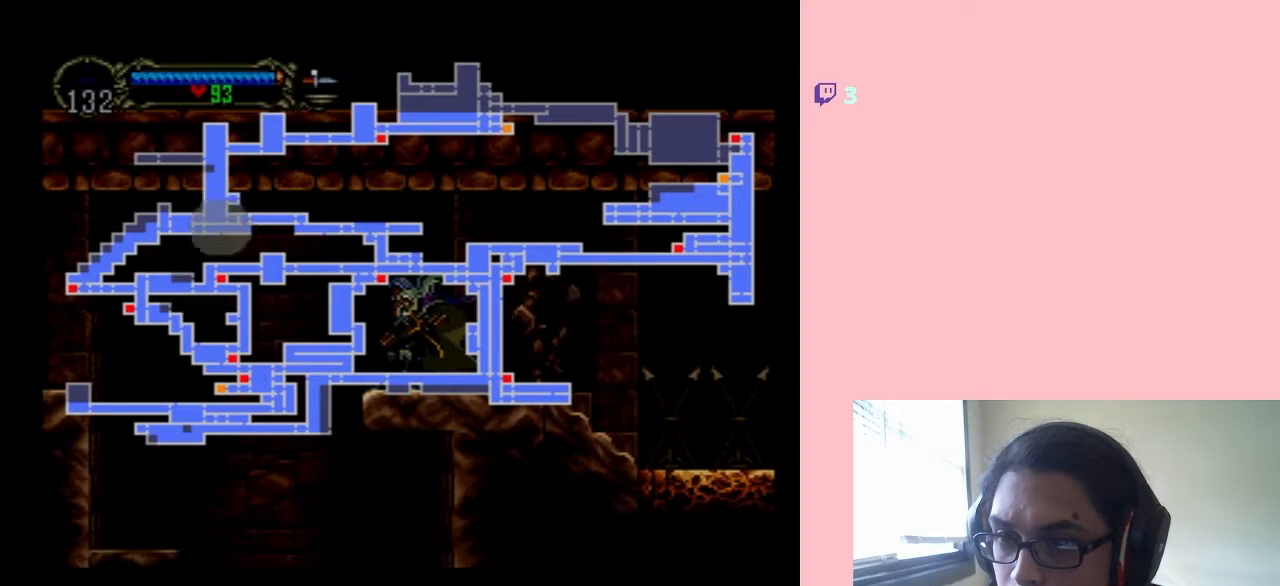
{"buttons": [], "left_stick": "center", "right_stick": "center", "events": []}
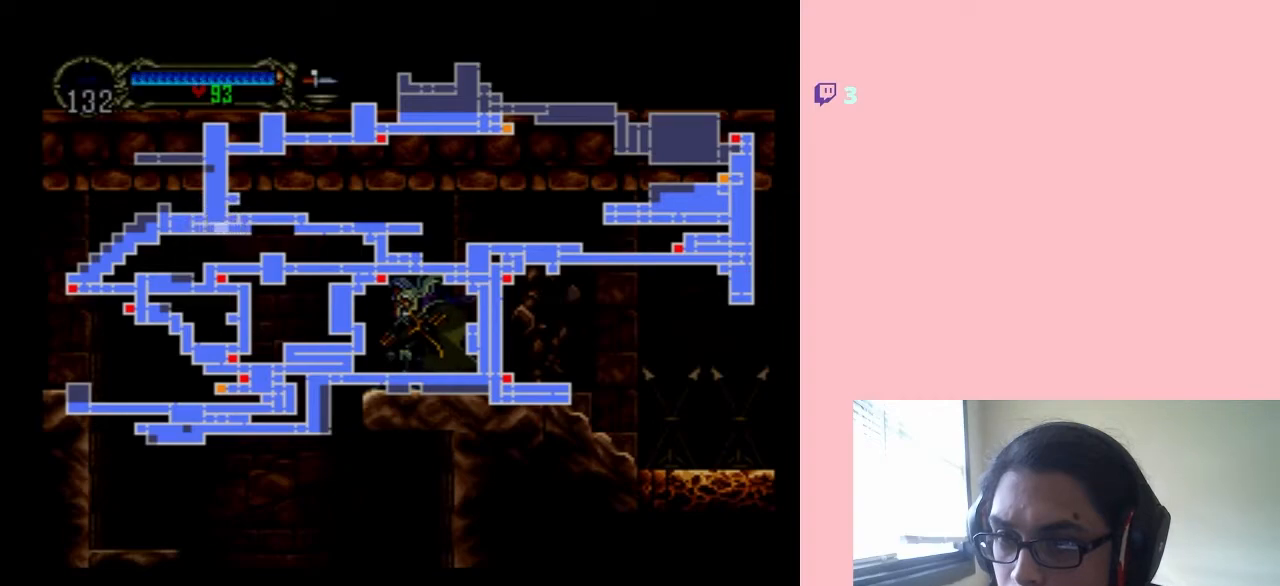
{"buttons": [], "left_stick": "center", "right_stick": "center", "events": []}
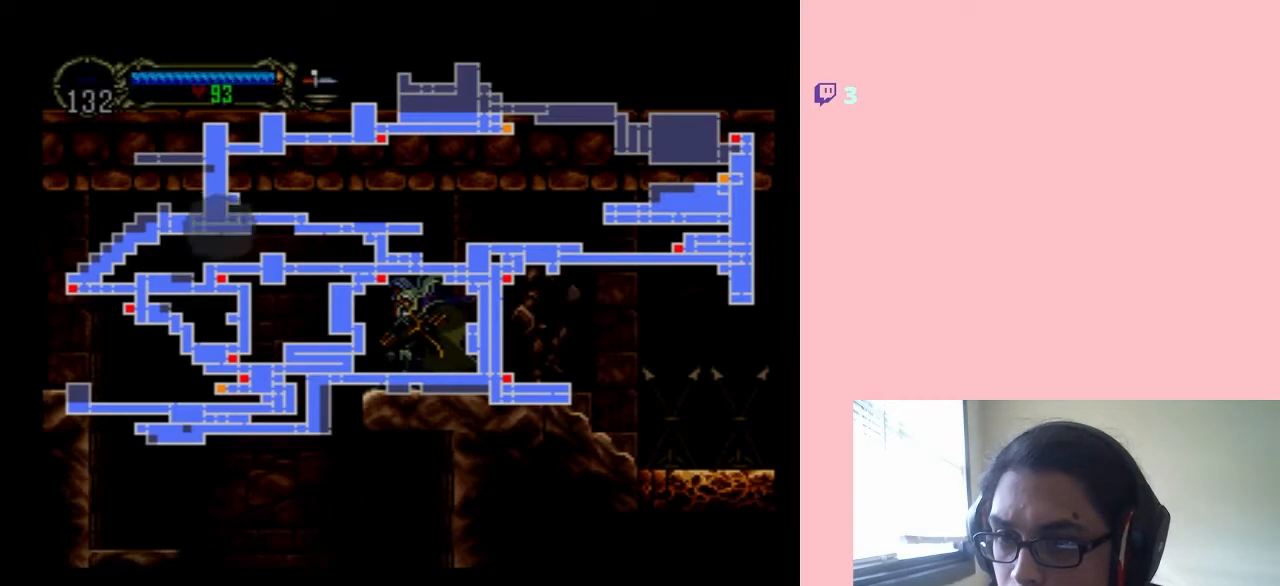
{"buttons": [], "left_stick": "center", "right_stick": "center", "events": []}
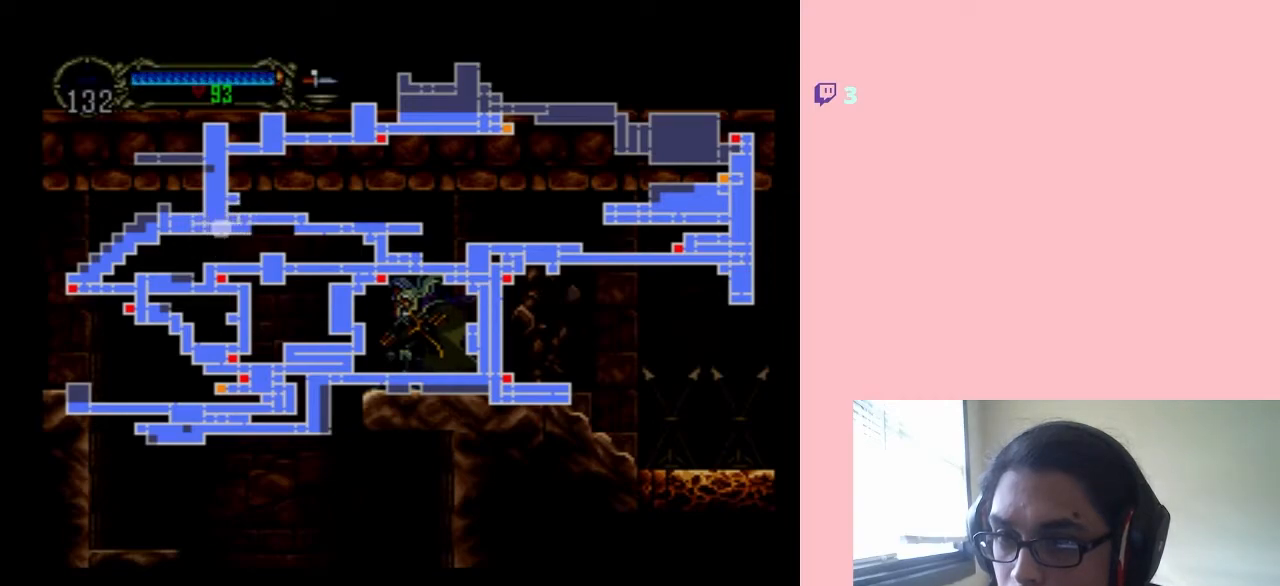
{"buttons": [], "left_stick": "center", "right_stick": "center", "events": [[283, "SELECT", "down"], [350, "SELECT", "up"]]}
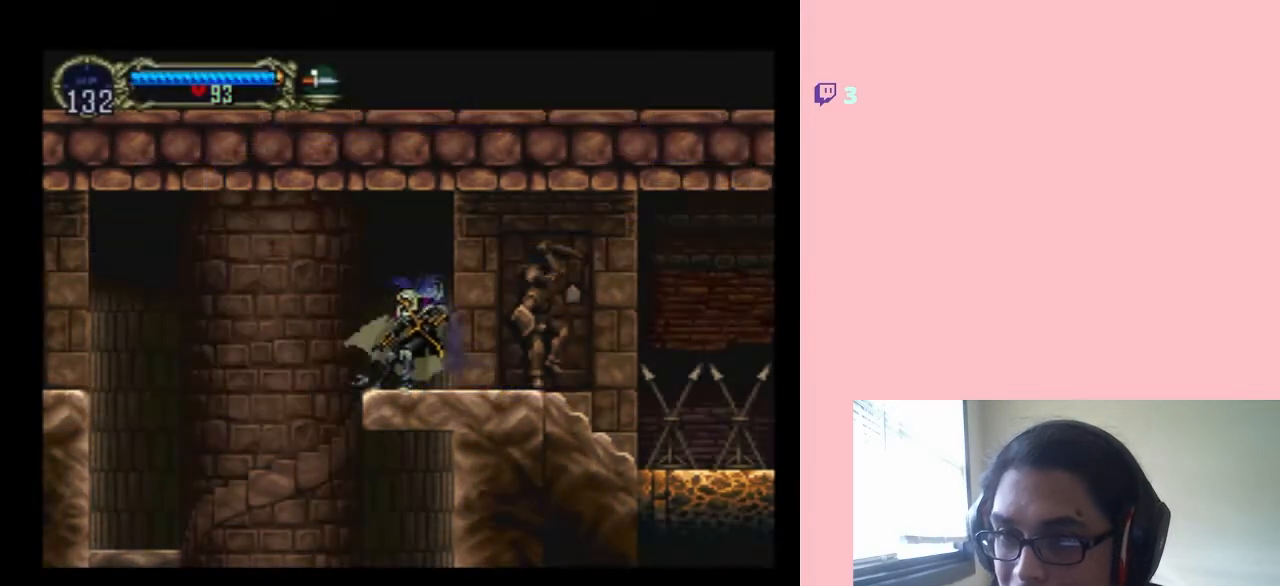
{"buttons": ["DPAD_LEFT"], "left_stick": "center", "right_stick": "center", "events": [[100, "DPAD_LEFT", "down"], [183, "B", "down"], [317, "B", "up"]]}
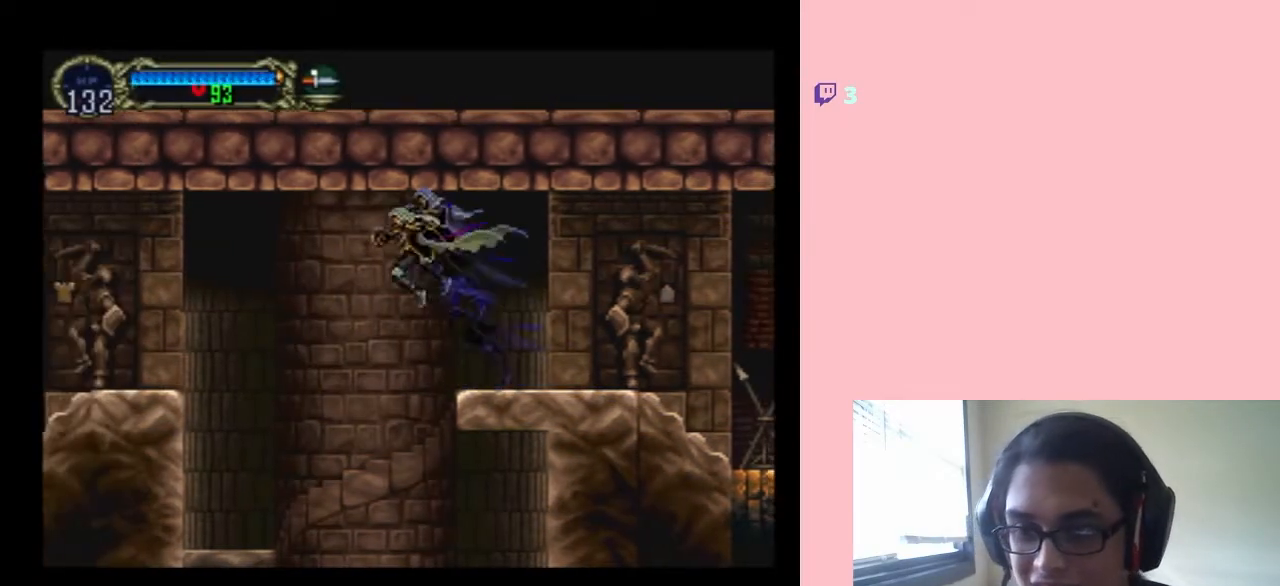
{"buttons": ["DPAD_LEFT"], "left_stick": "center", "right_stick": "center", "events": [[283, "B", "down"], [417, "B", "up"]]}
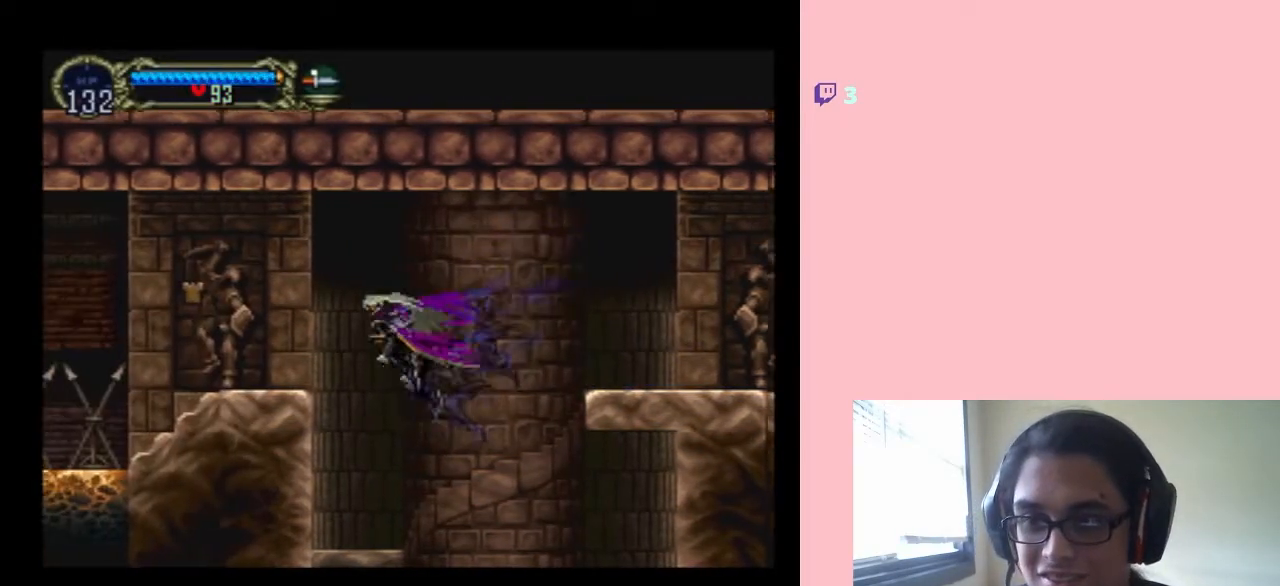
{"buttons": [], "left_stick": "center", "right_stick": "center", "events": [[283, "DPAD_LEFT", "up"], [283, "DPAD_RIGHT", "down"], [483, "DPAD_RIGHT", "up"]]}
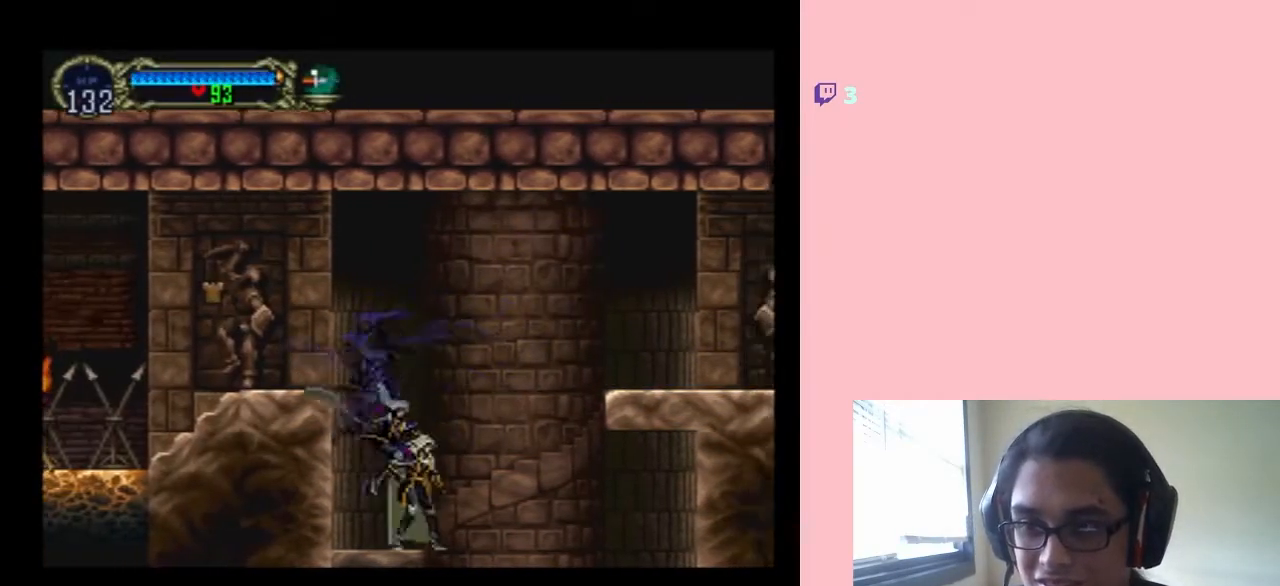
{"buttons": ["DPAD_RIGHT"], "left_stick": "center", "right_stick": "center", "events": [[350, "DPAD_RIGHT", "down"]]}
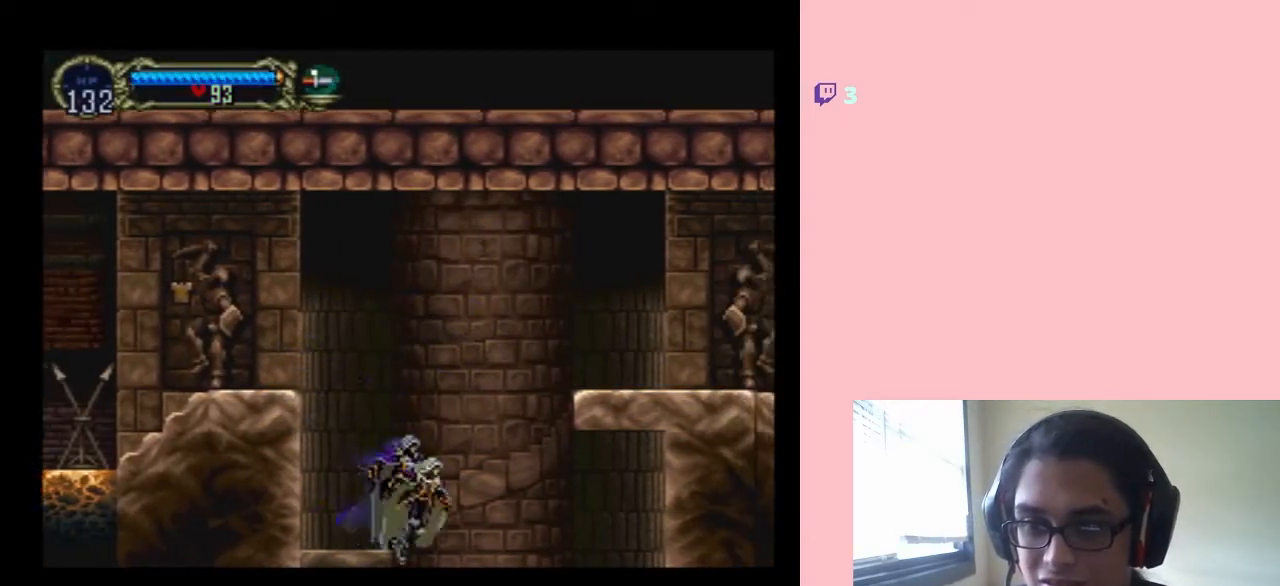
{"buttons": [], "left_stick": "center", "right_stick": "center", "events": [[133, "DPAD_RIGHT", "up"]]}
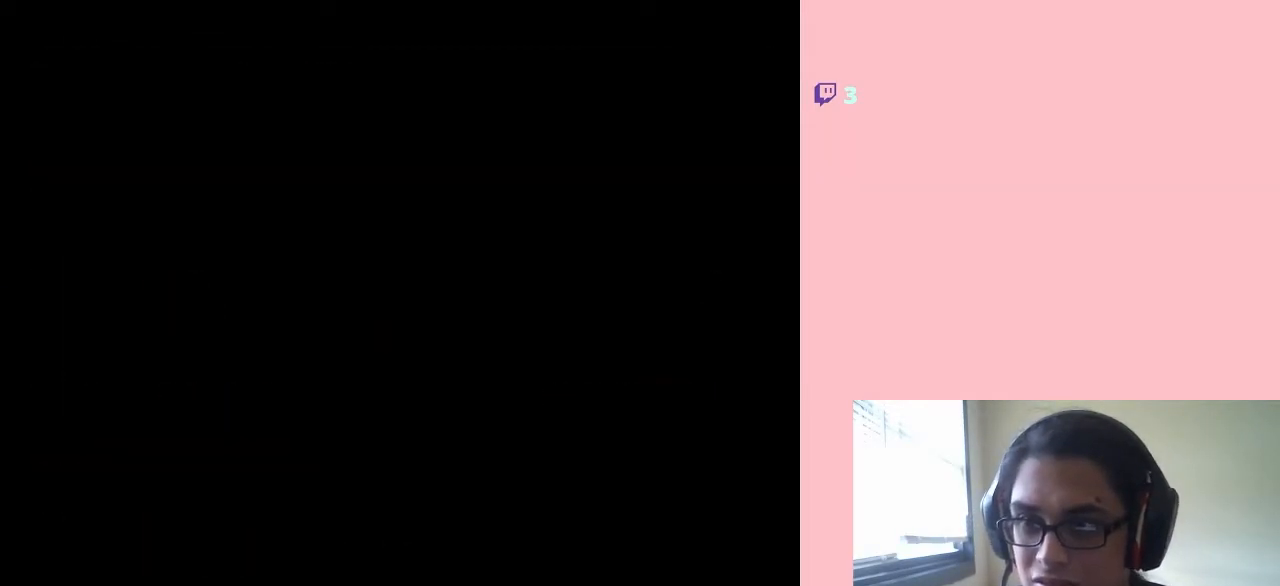
{"buttons": [], "left_stick": "center", "right_stick": "center", "events": []}
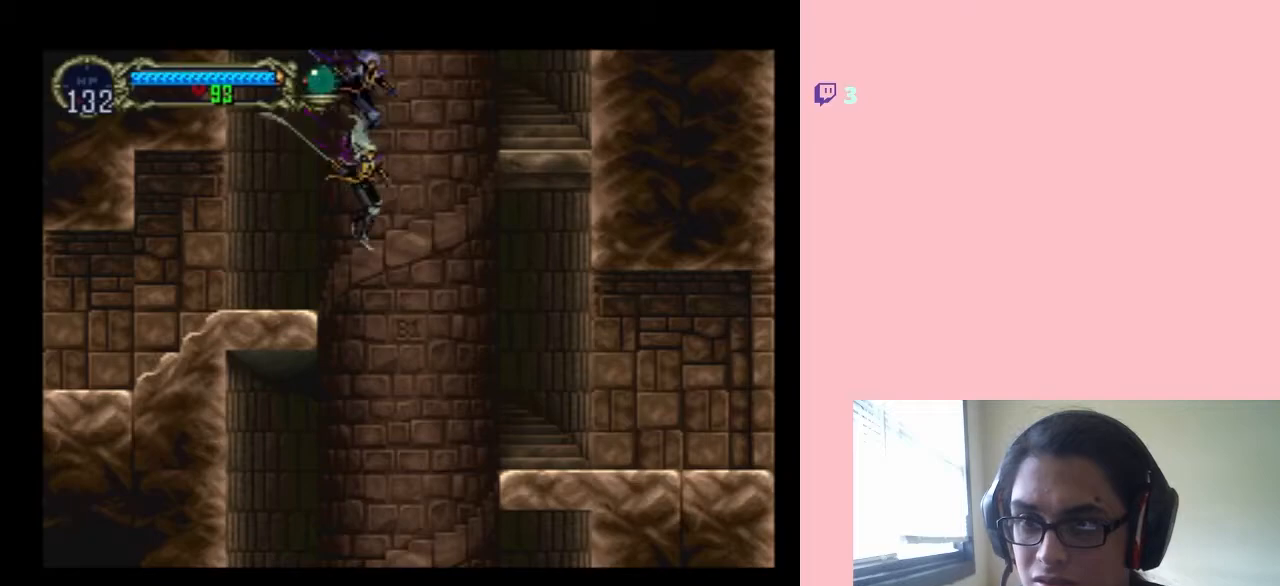
{"buttons": ["B", "DPAD_RIGHT"], "left_stick": "center", "right_stick": "center", "events": [[250, "B", "down"], [283, "DPAD_RIGHT", "down"]]}
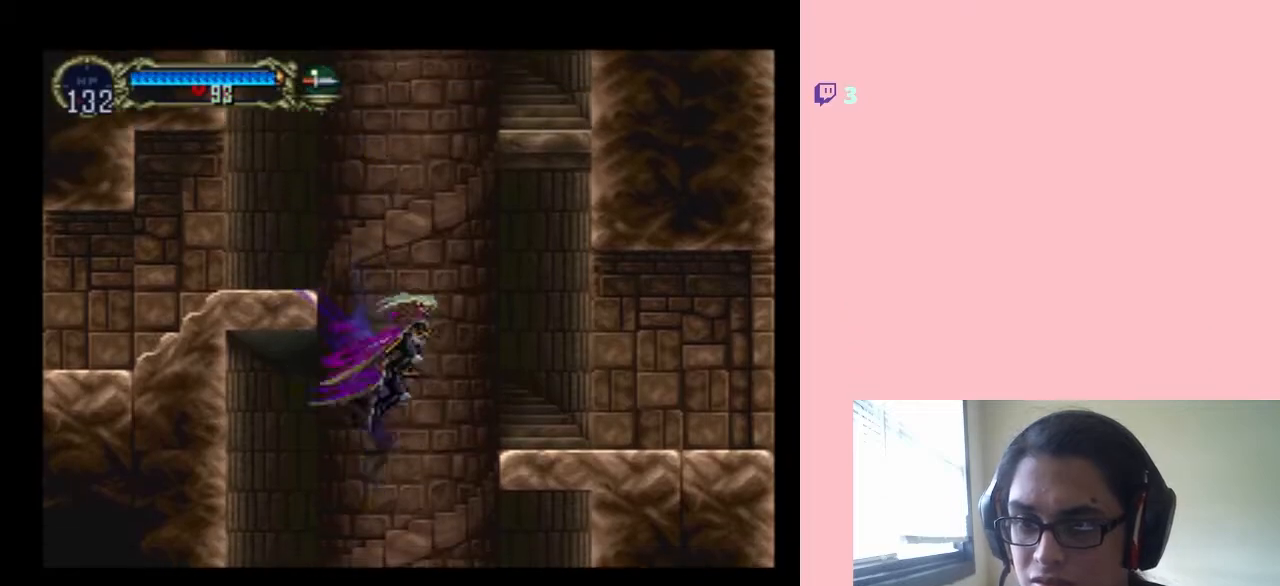
{"buttons": ["B", "DPAD_RIGHT"], "left_stick": "center", "right_stick": "center", "events": []}
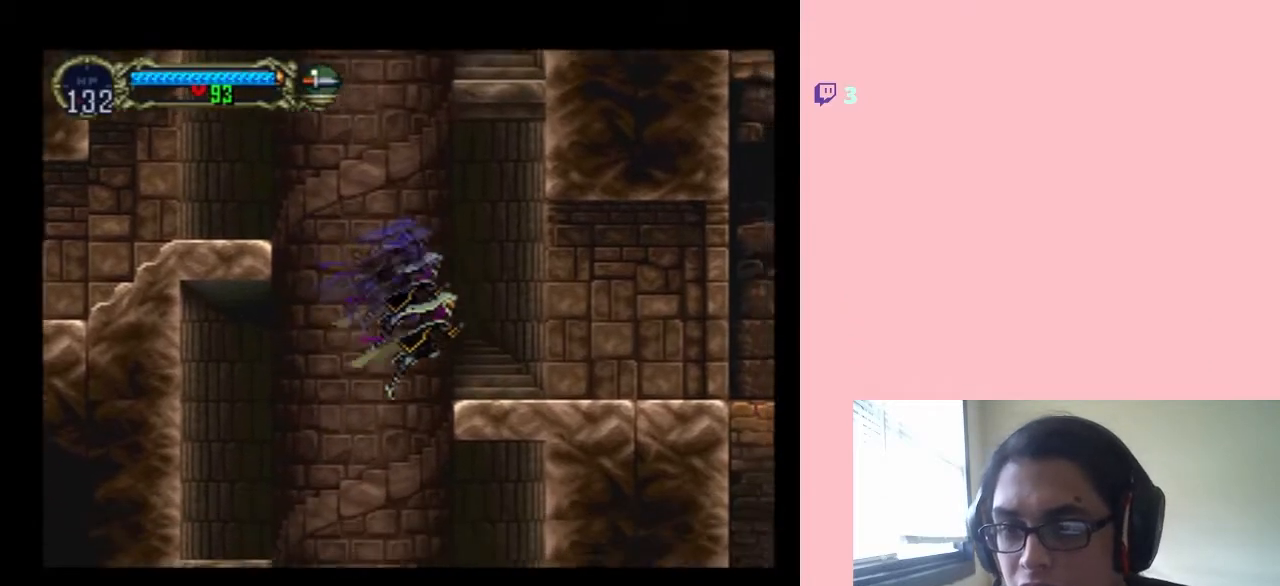
{"buttons": [], "left_stick": "center", "right_stick": "center", "events": [[183, "DPAD_RIGHT", "up"], [200, "B", "up"]]}
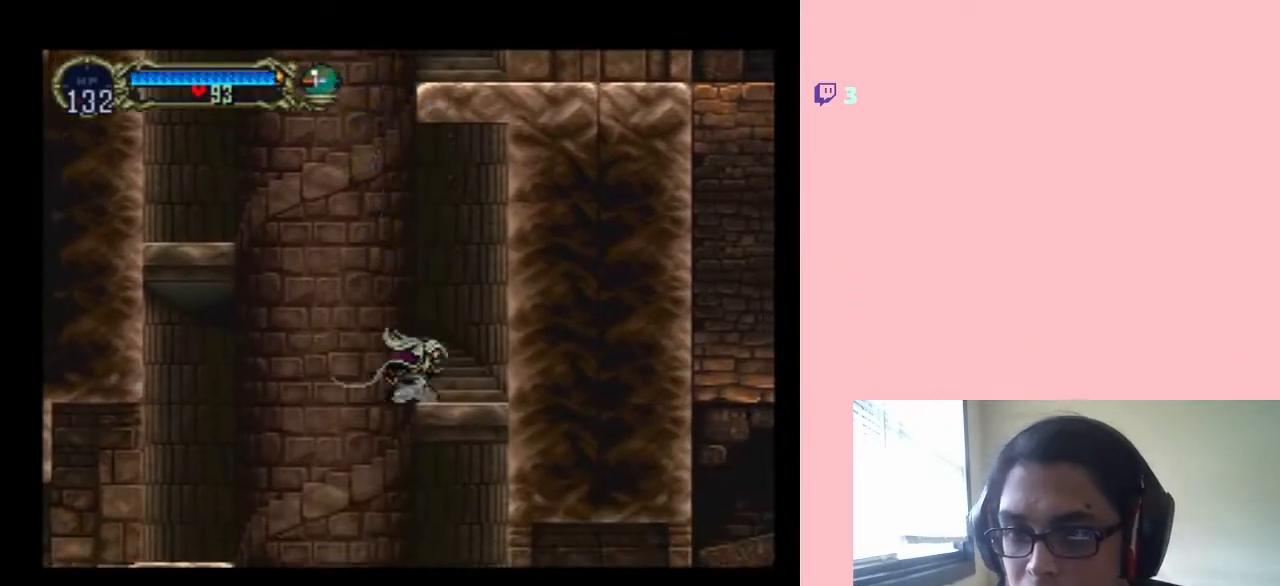
{"buttons": ["B", "DPAD_LEFT"], "left_stick": "center", "right_stick": "center", "events": [[350, "B", "down"], [350, "DPAD_LEFT", "down"]]}
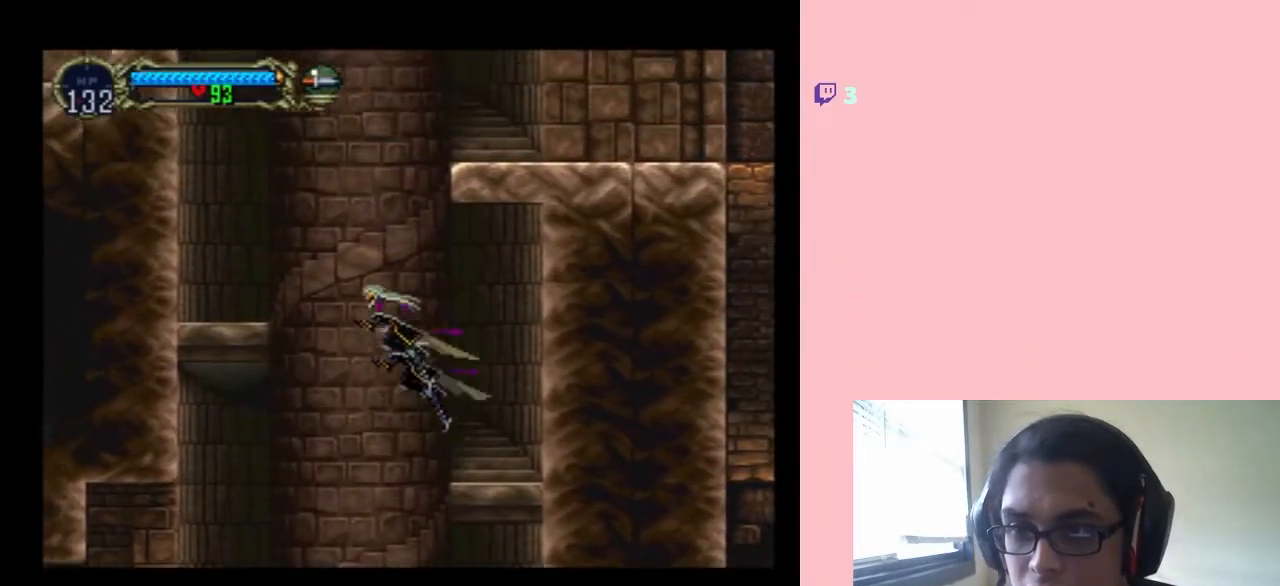
{"buttons": ["DPAD_LEFT"], "left_stick": "center", "right_stick": "center", "events": [[350, "B", "up"]]}
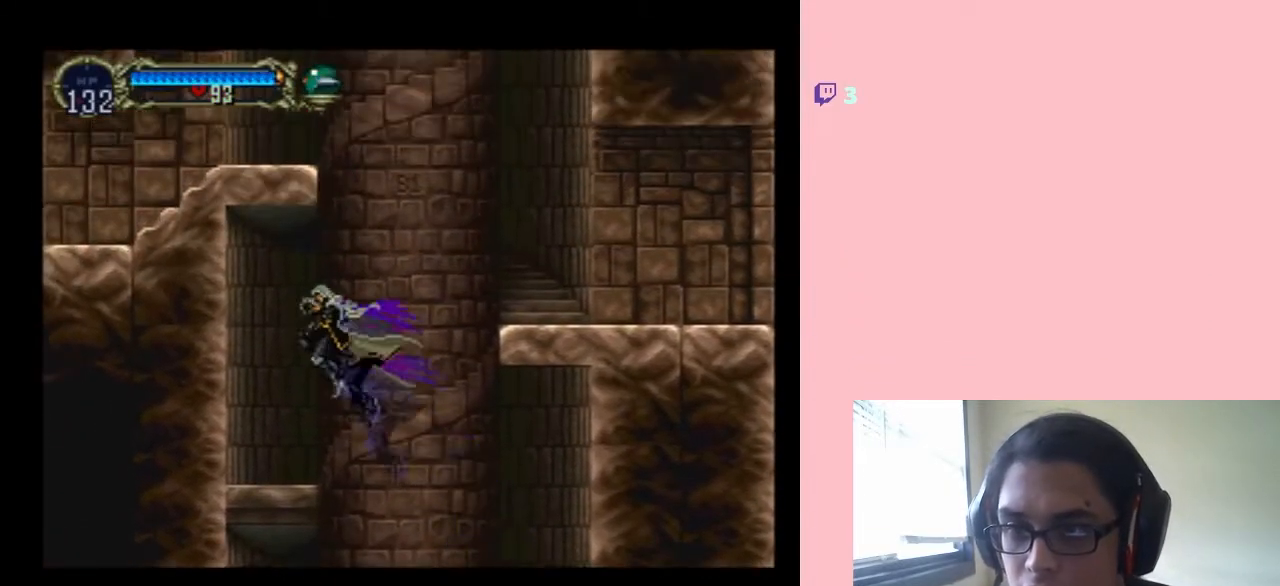
{"buttons": [], "left_stick": "center", "right_stick": "center", "events": [[167, "DPAD_LEFT", "up"], [217, "SELECT", "down"], [383, "SELECT", "up"]]}
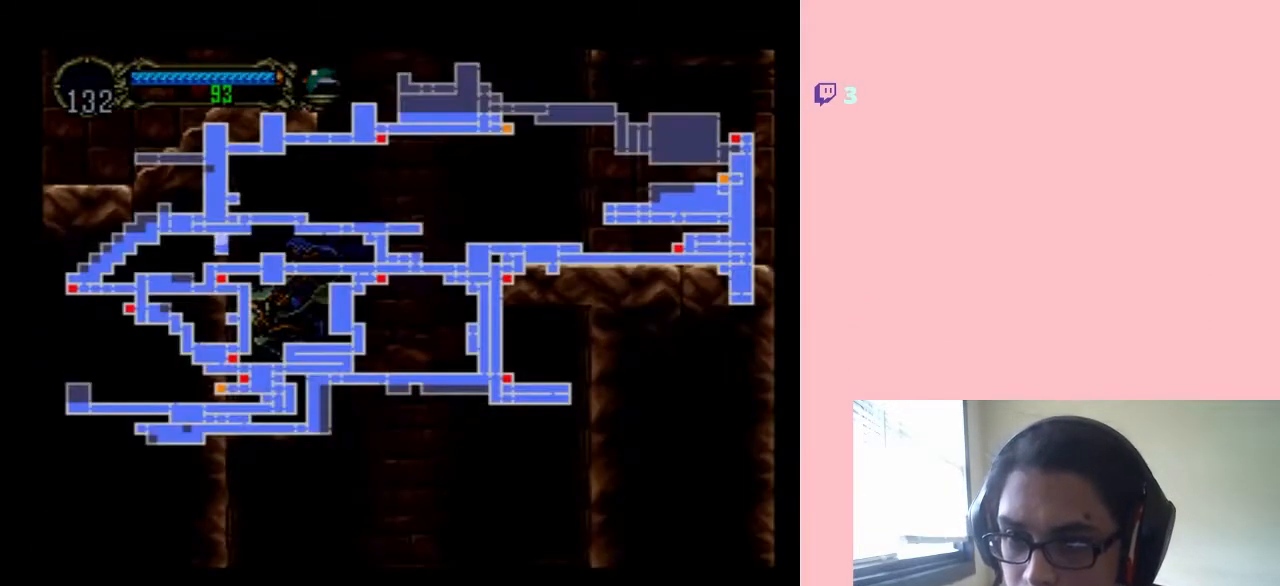
{"buttons": [], "left_stick": "center", "right_stick": "center", "events": []}
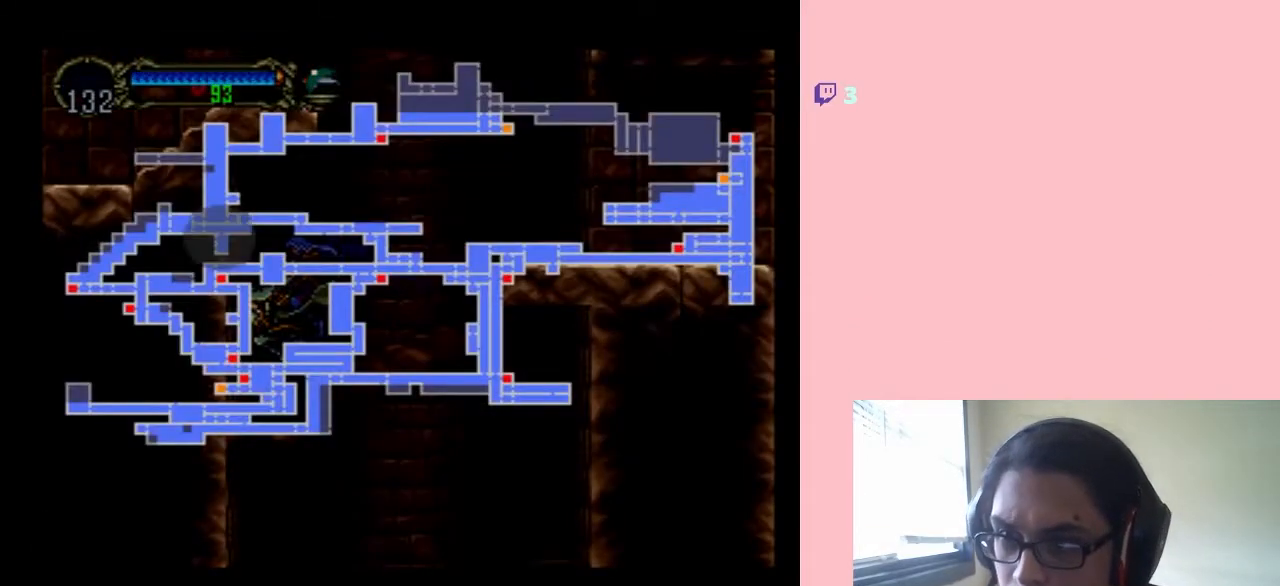
{"buttons": ["B", "DPAD_RIGHT"], "left_stick": "center", "right_stick": "center", "events": [[100, "SELECT", "down"], [217, "SELECT", "up"], [283, "DPAD_RIGHT", "down"], [500, "B", "down"]]}
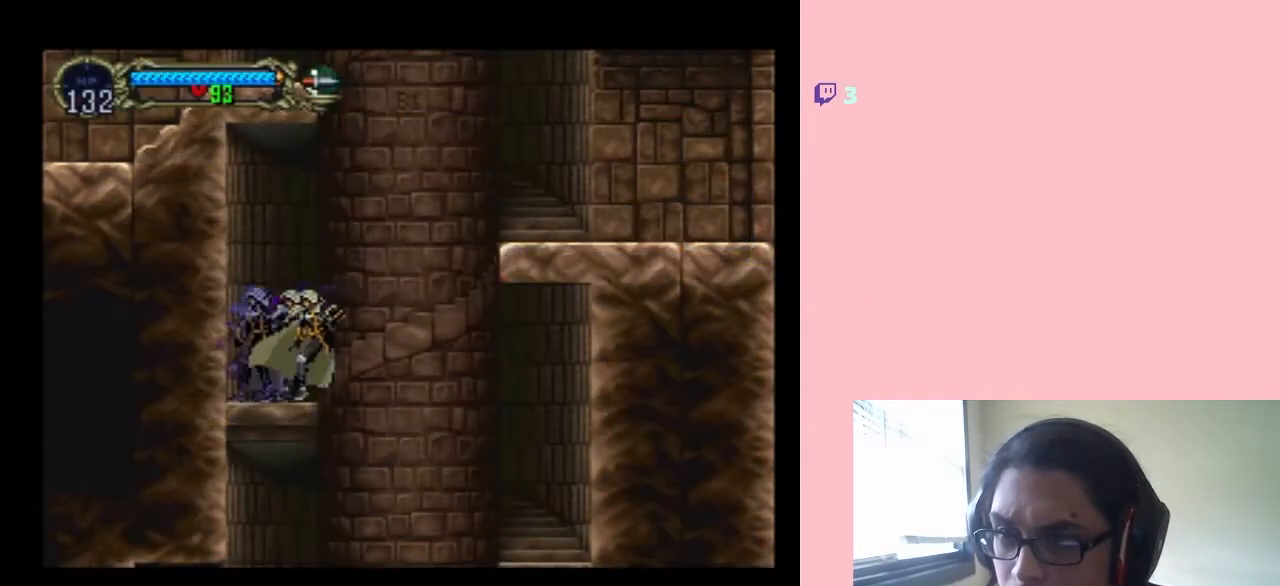
{"buttons": ["B", "DPAD_RIGHT"], "left_stick": "center", "right_stick": "center", "events": []}
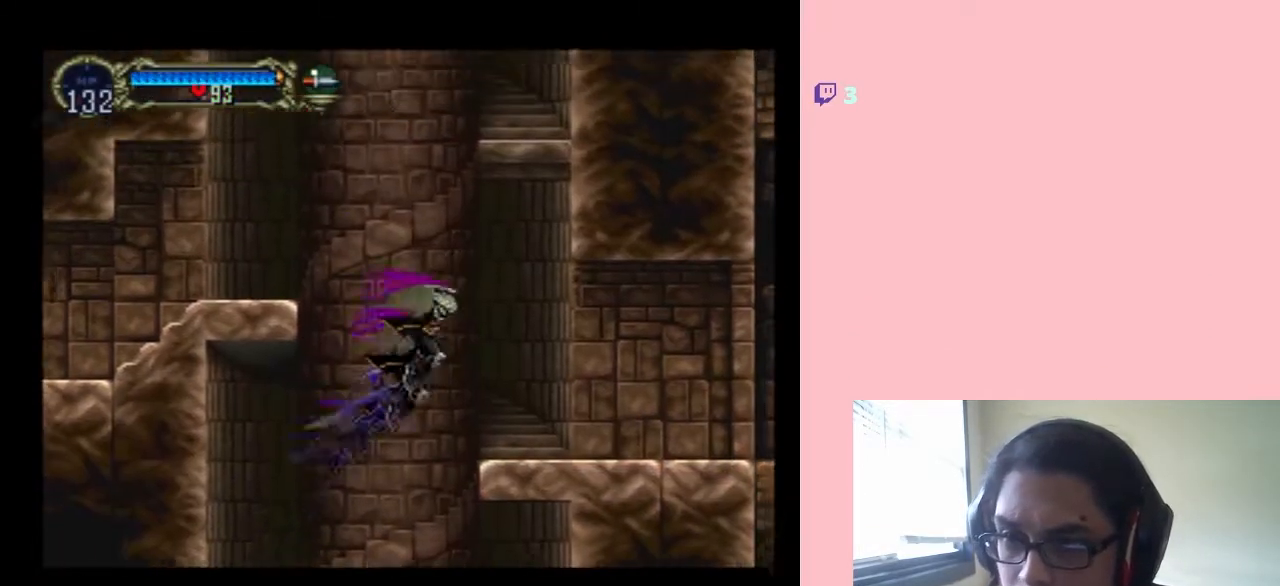
{"buttons": ["DPAD_LEFT"], "left_stick": "center", "right_stick": "center", "events": [[33, "B", "up"], [433, "DPAD_RIGHT", "up"], [500, "DPAD_LEFT", "down"]]}
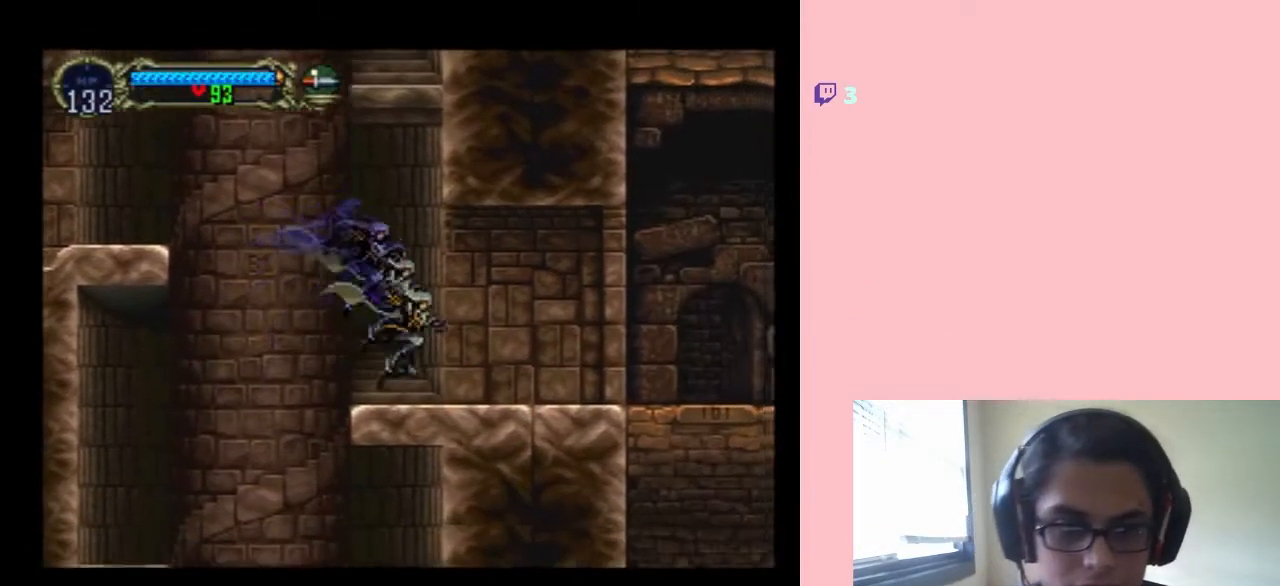
{"buttons": ["DPAD_LEFT"], "left_stick": "center", "right_stick": "center", "events": [[133, "B", "down"], [500, "B", "up"]]}
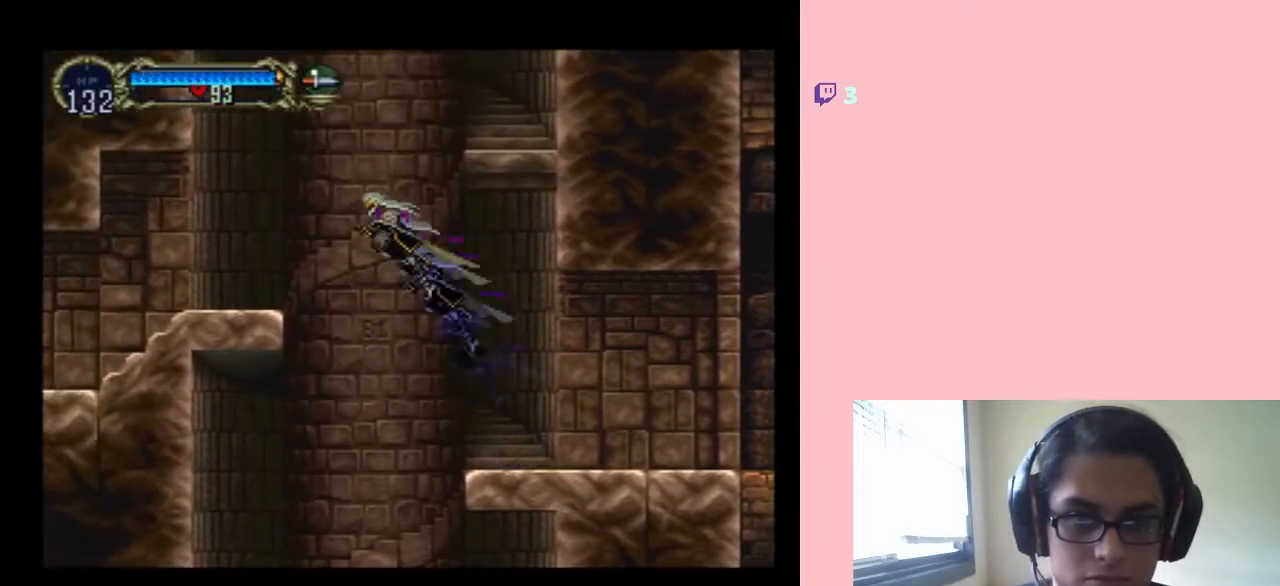
{"buttons": ["DPAD_LEFT"], "left_stick": "center", "right_stick": "center", "events": [[100, "B", "down"], [383, "B", "up"]]}
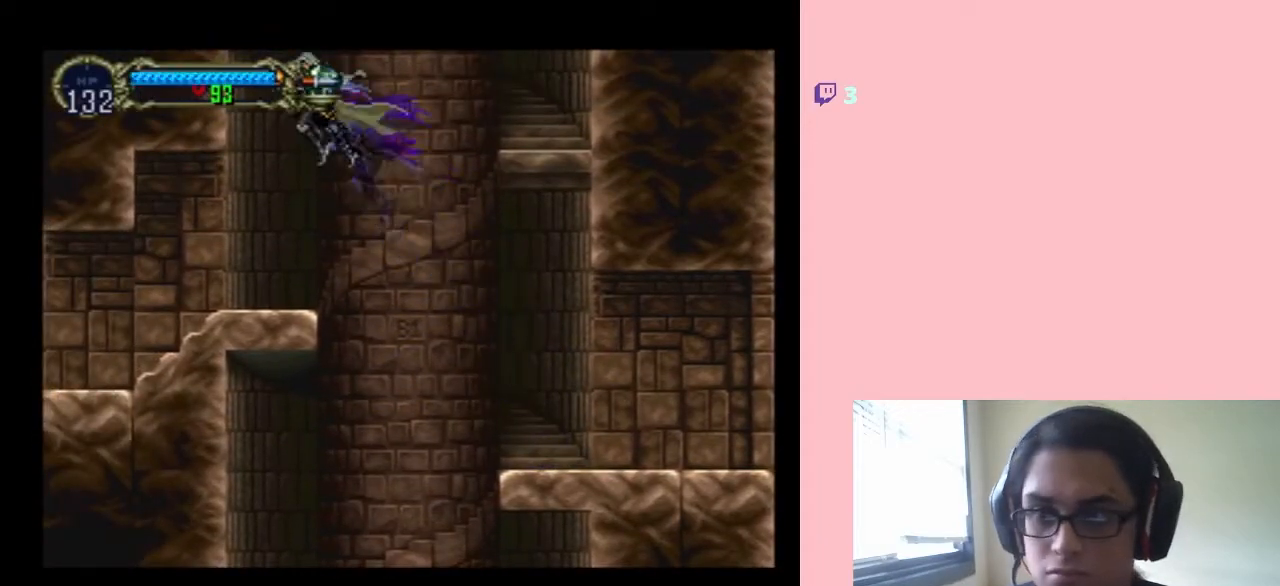
{"buttons": ["X"], "left_stick": "center", "right_stick": "center", "events": [[417, "DPAD_LEFT", "up"], [417, "DPAD_RIGHT", "down"], [500, "DPAD_RIGHT", "up"], [500, "X", "down"]]}
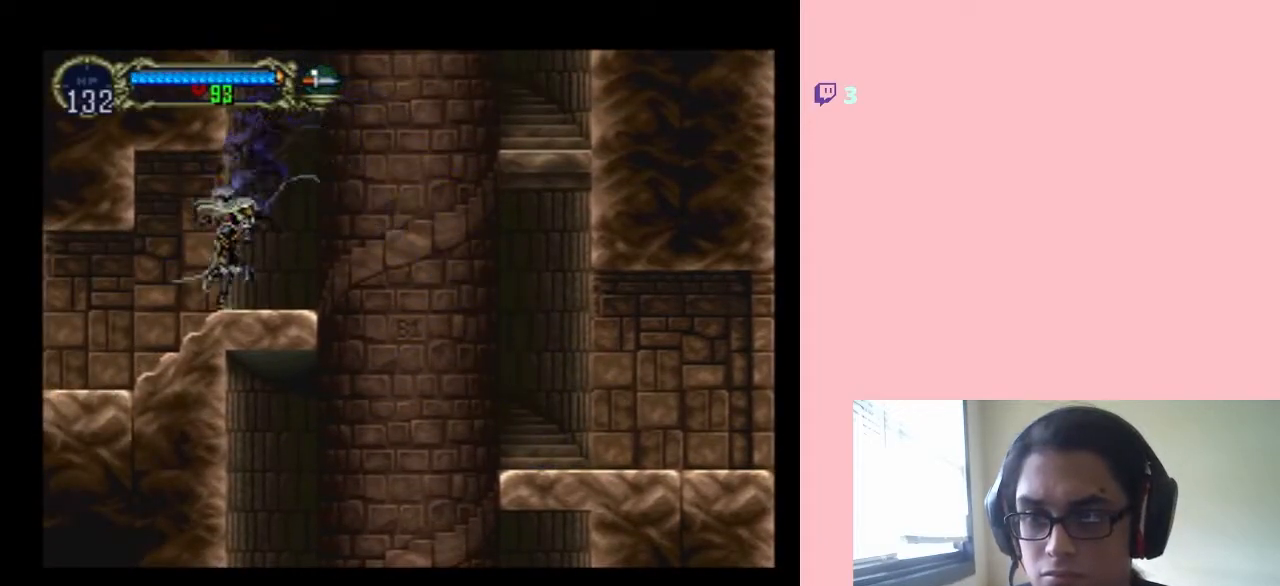
{"buttons": [], "left_stick": "center", "right_stick": "center", "events": [[100, "X", "up"], [183, "X", "down"], [283, "X", "up"], [383, "X", "down"], [467, "X", "up"]]}